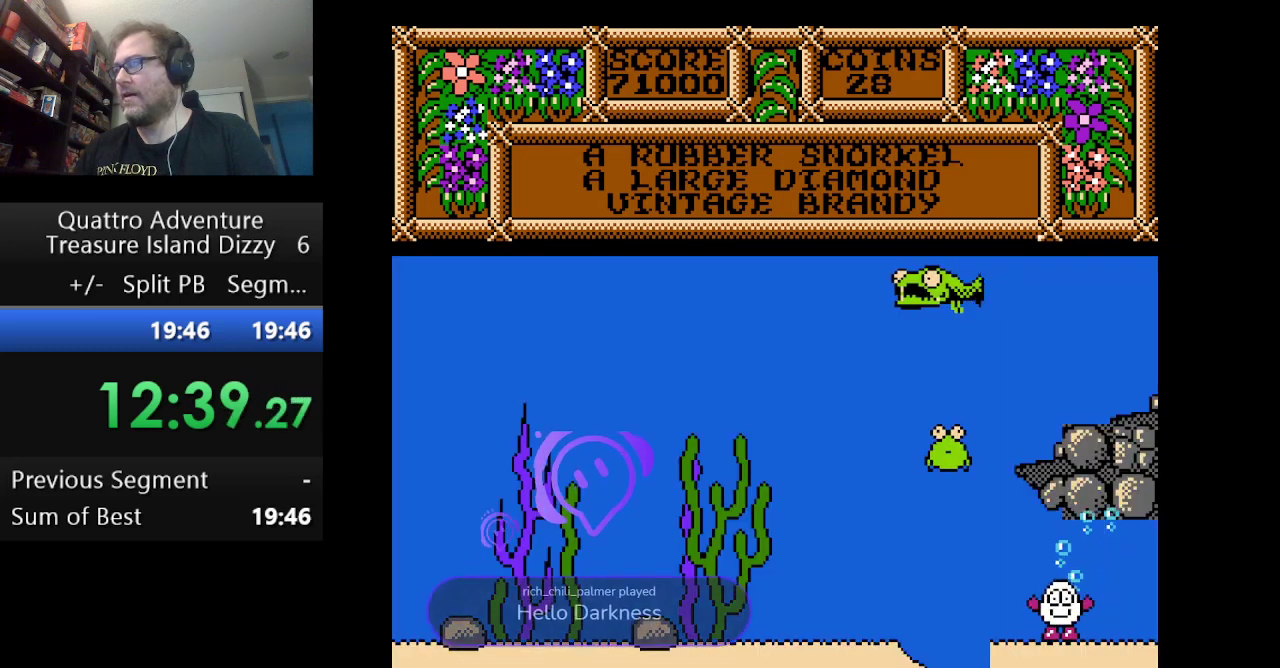
Gameplay with a controller (Nintendo layout); each line is a JSON object with the inputs held at the frame after it. "events" lists button and stick changes between this image and that frame as [ms after this image, input, new state], when the widget could be followed in between. Not read: L3 R3.
{"buttons": [], "events": []}
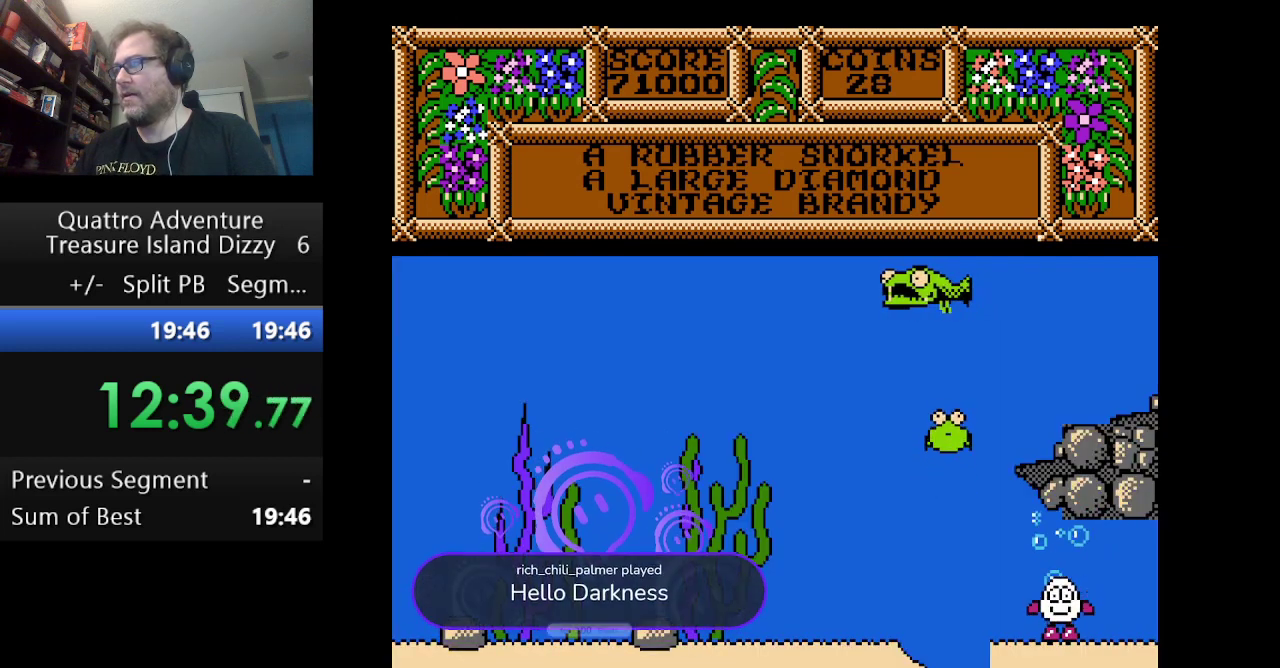
{"buttons": ["A", "DPAD_LEFT"], "events": [[208, "DPAD_LEFT", "down"], [375, "A", "down"]]}
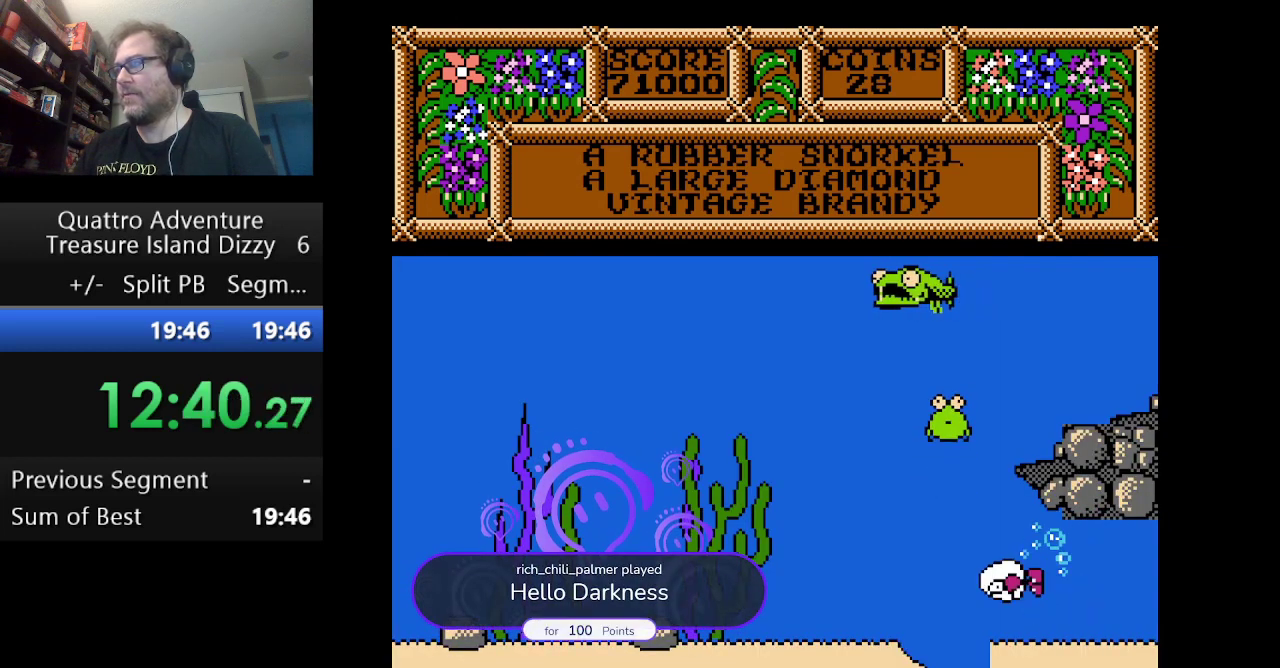
{"buttons": ["A", "DPAD_LEFT"], "events": []}
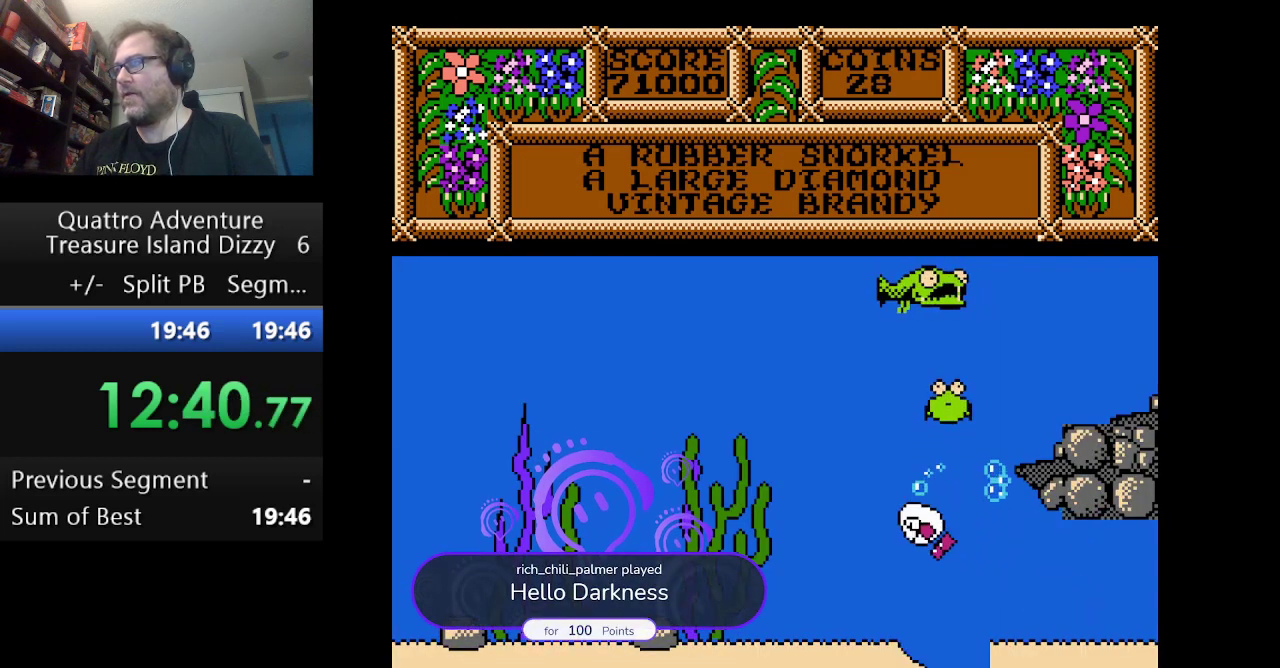
{"buttons": ["DPAD_LEFT"], "events": [[250, "A", "up"]]}
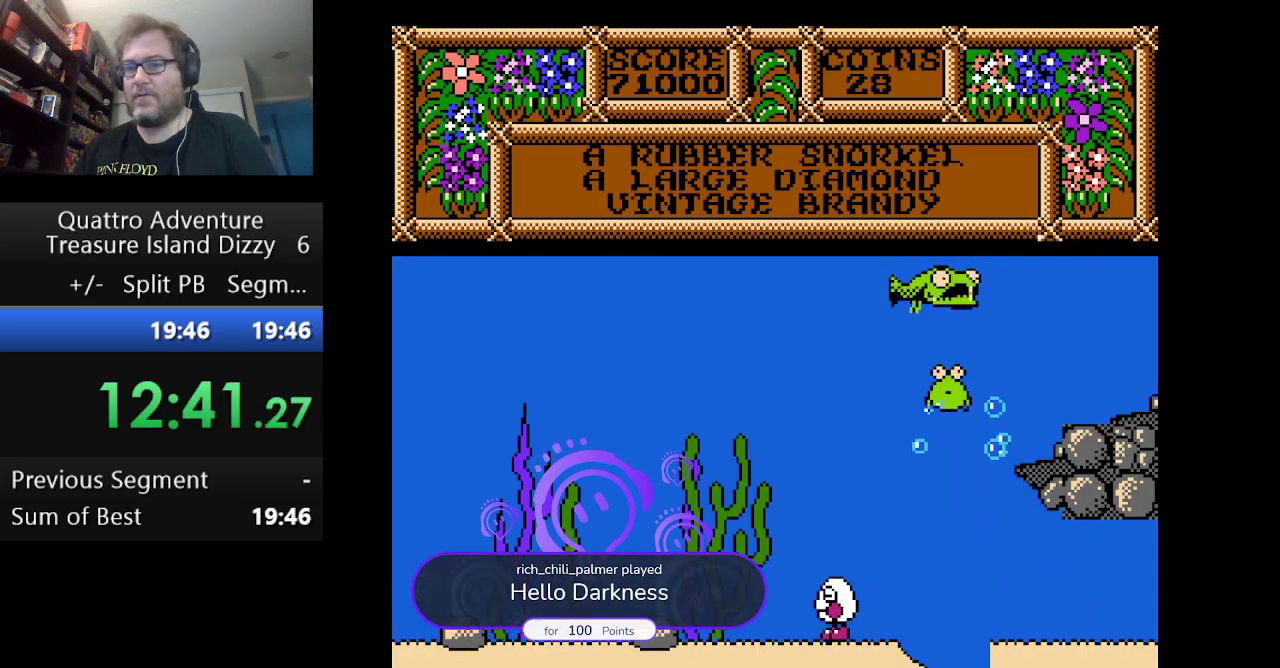
{"buttons": [], "events": [[417, "DPAD_LEFT", "up"]]}
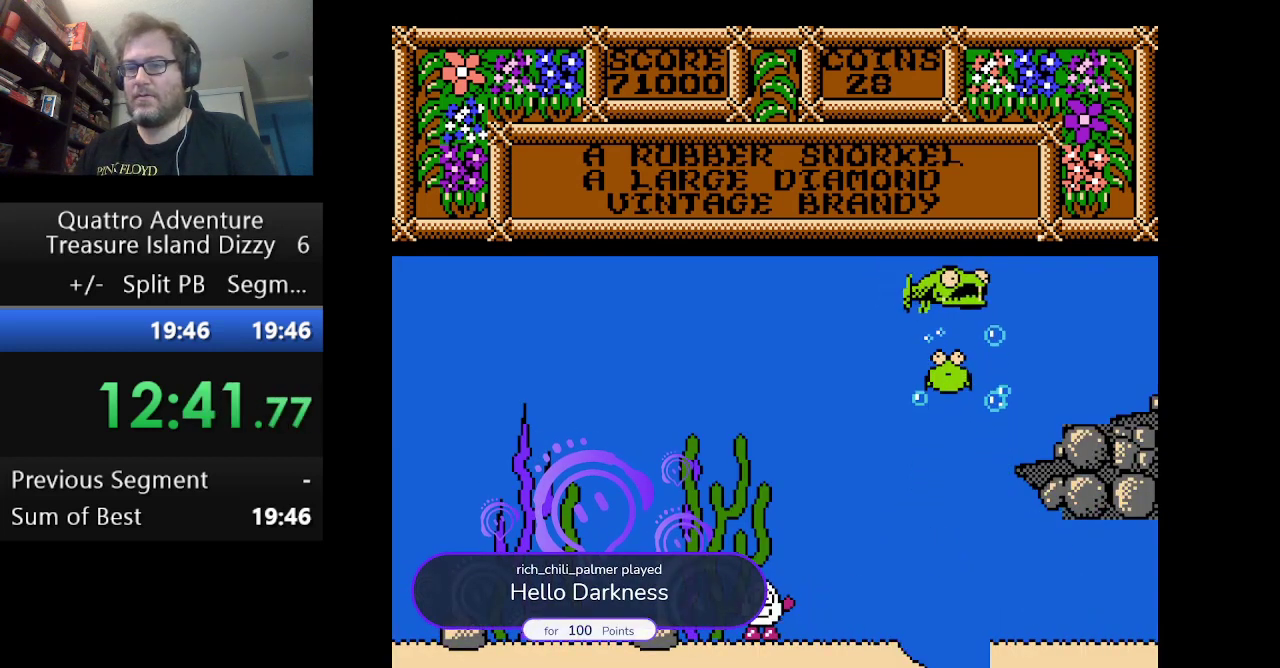
{"buttons": [], "events": []}
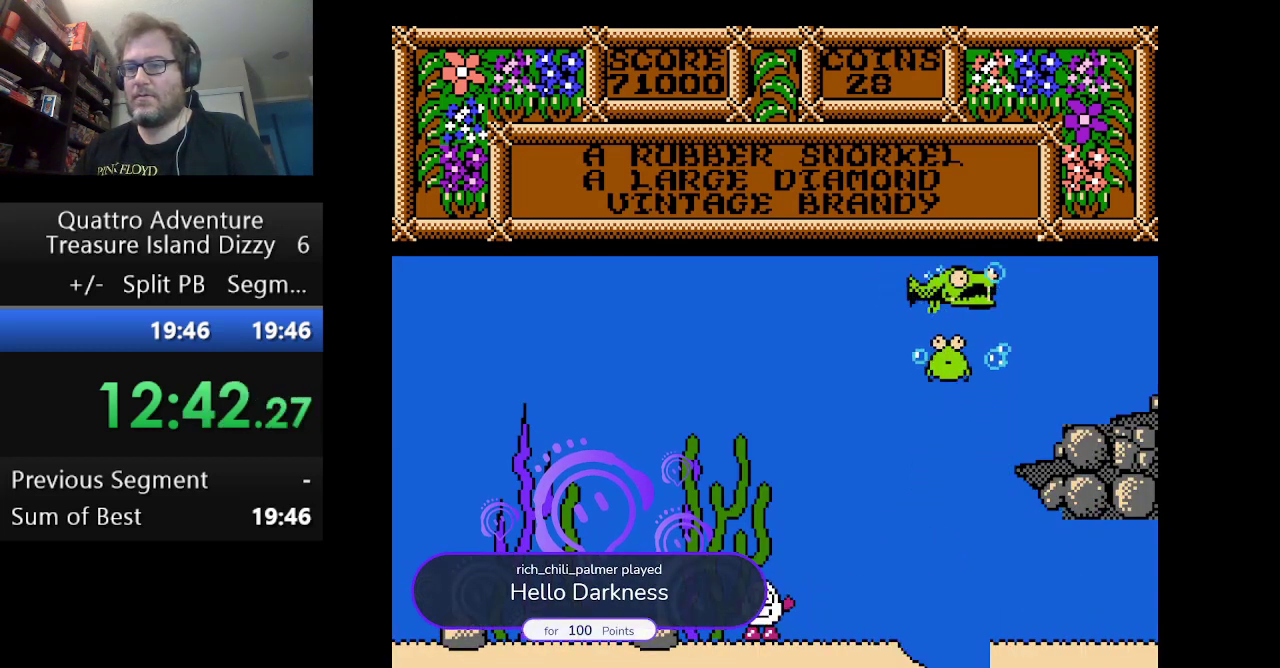
{"buttons": [], "events": []}
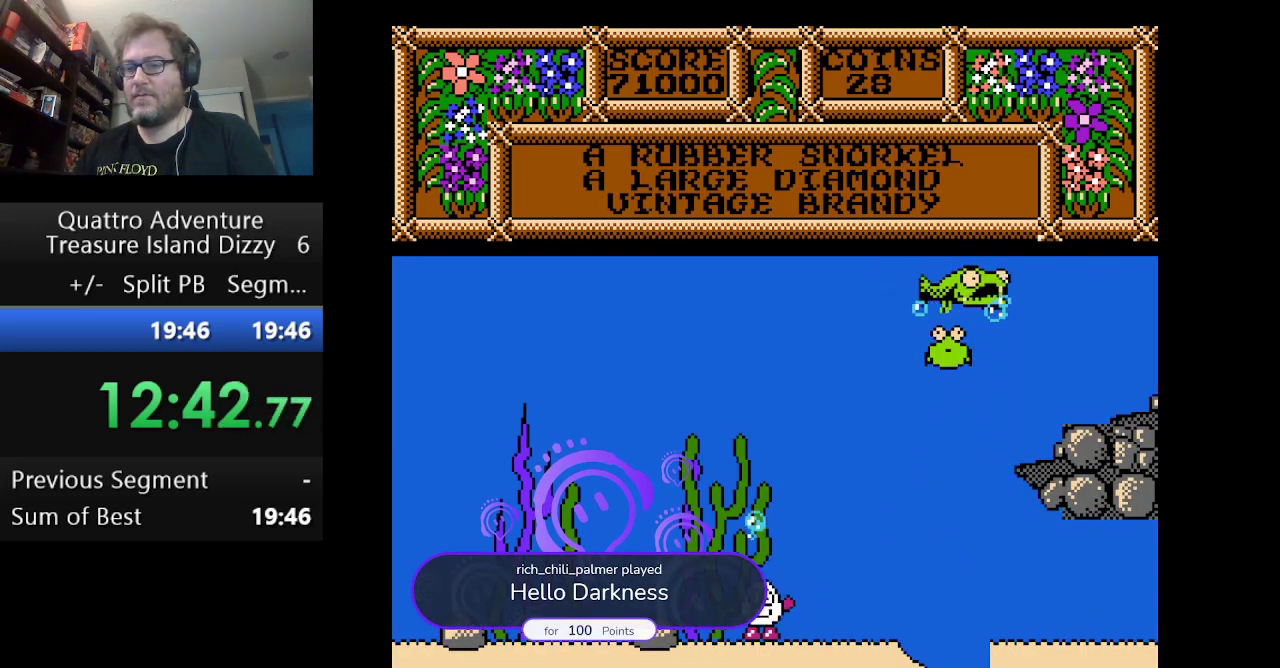
{"buttons": [], "events": []}
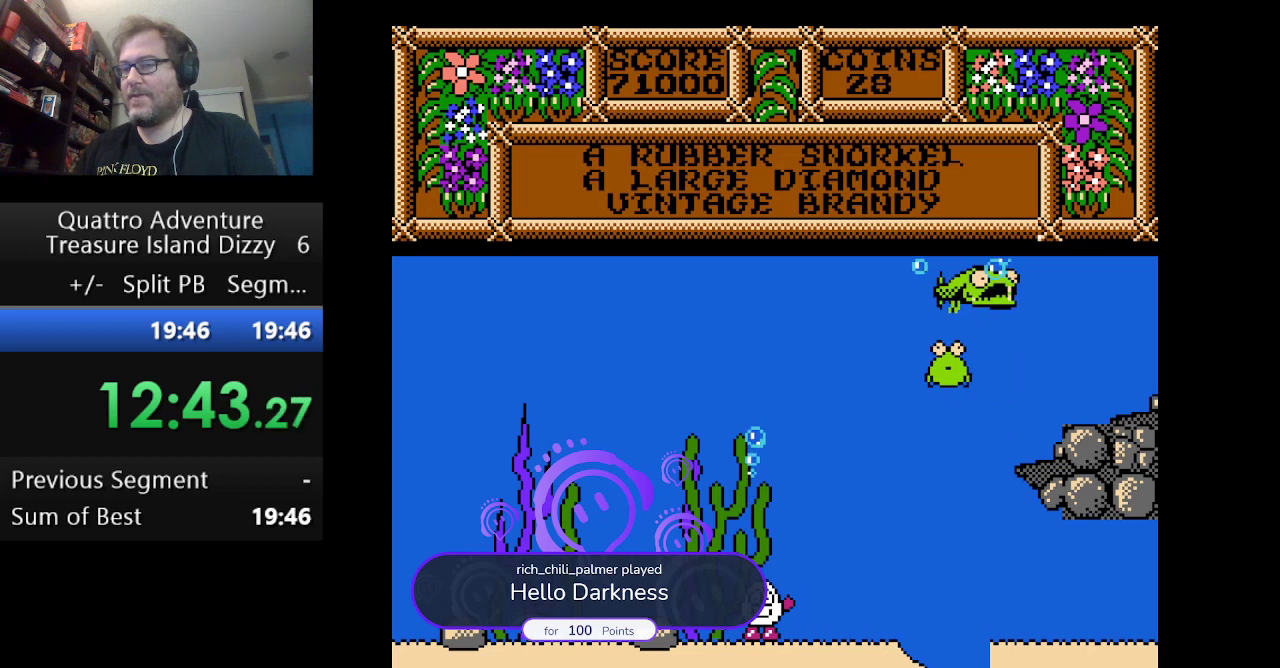
{"buttons": [], "events": []}
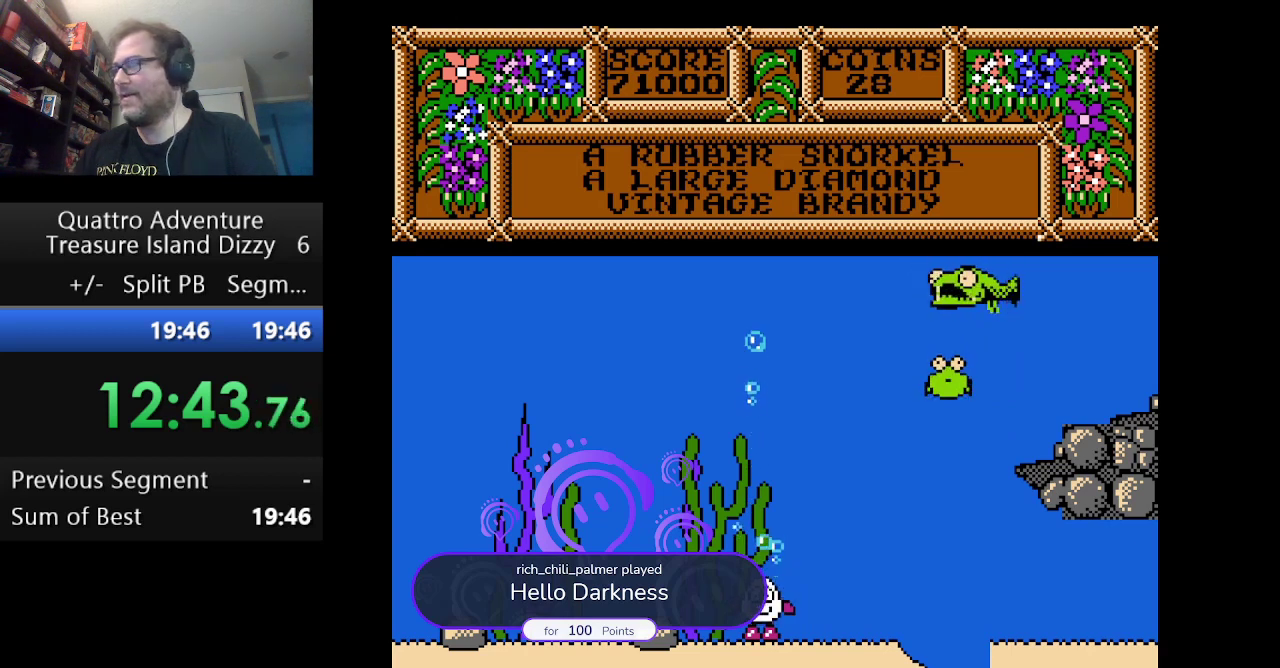
{"buttons": [], "events": [[167, "DPAD_RIGHT", "down"], [333, "DPAD_RIGHT", "up"]]}
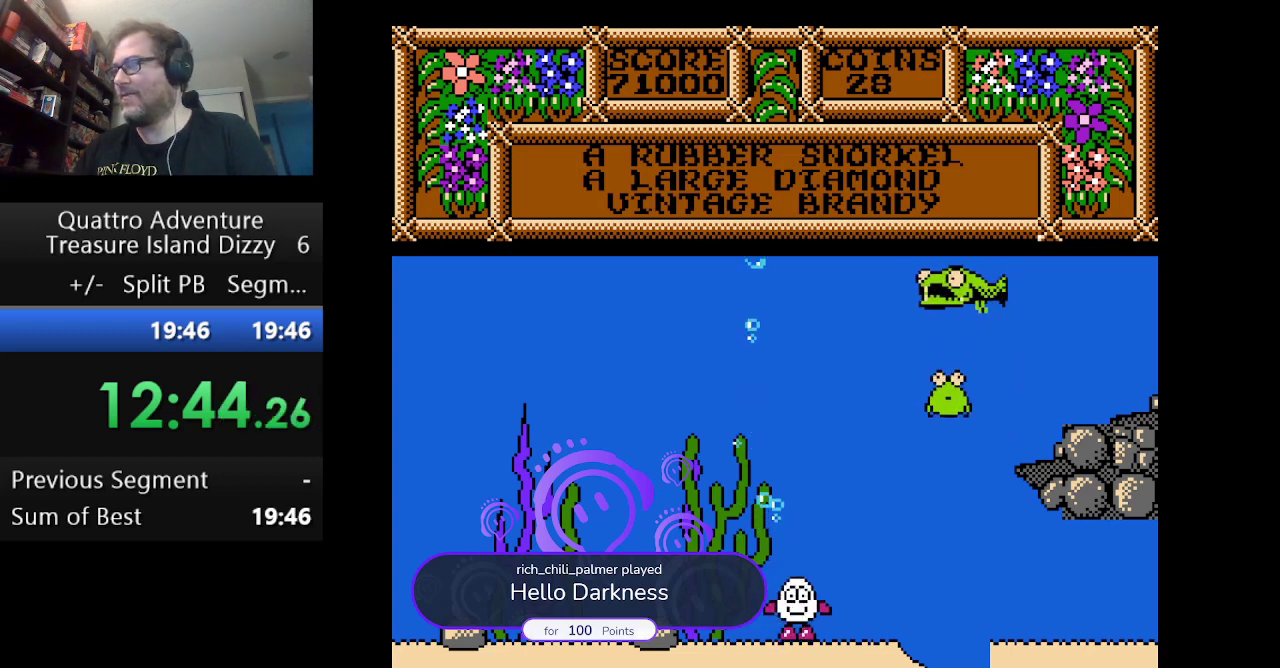
{"buttons": [], "events": [[42, "DPAD_LEFT", "down"], [209, "DPAD_LEFT", "up"]]}
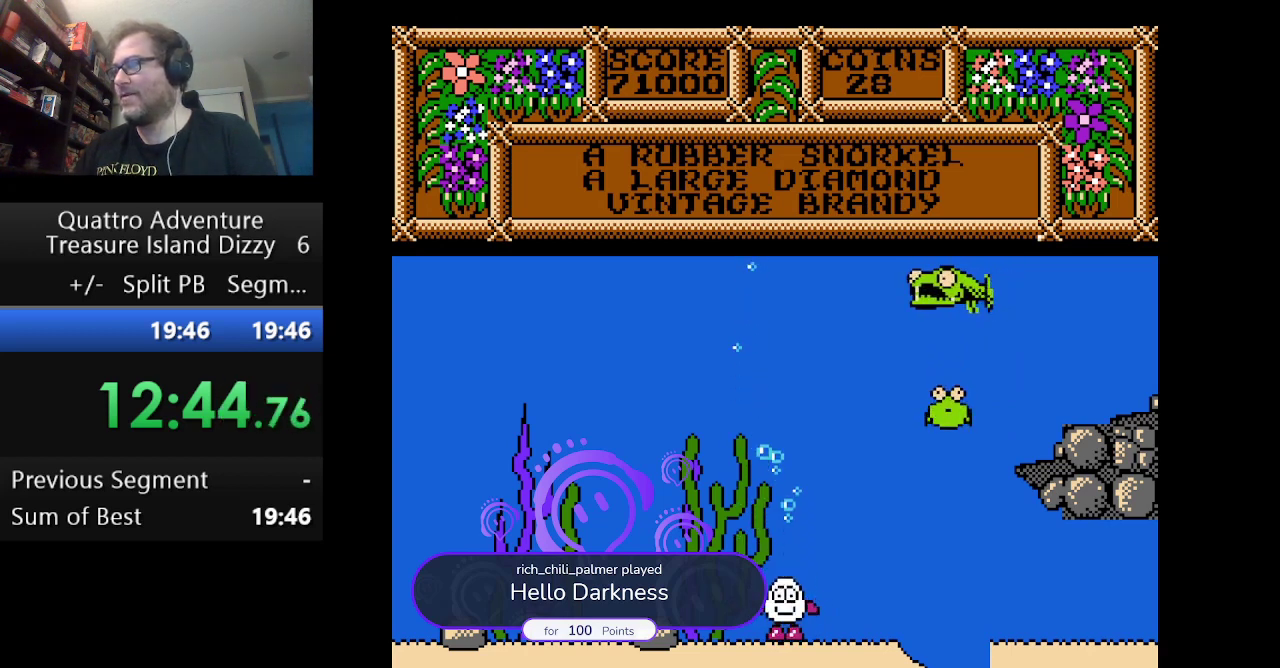
{"buttons": [], "events": []}
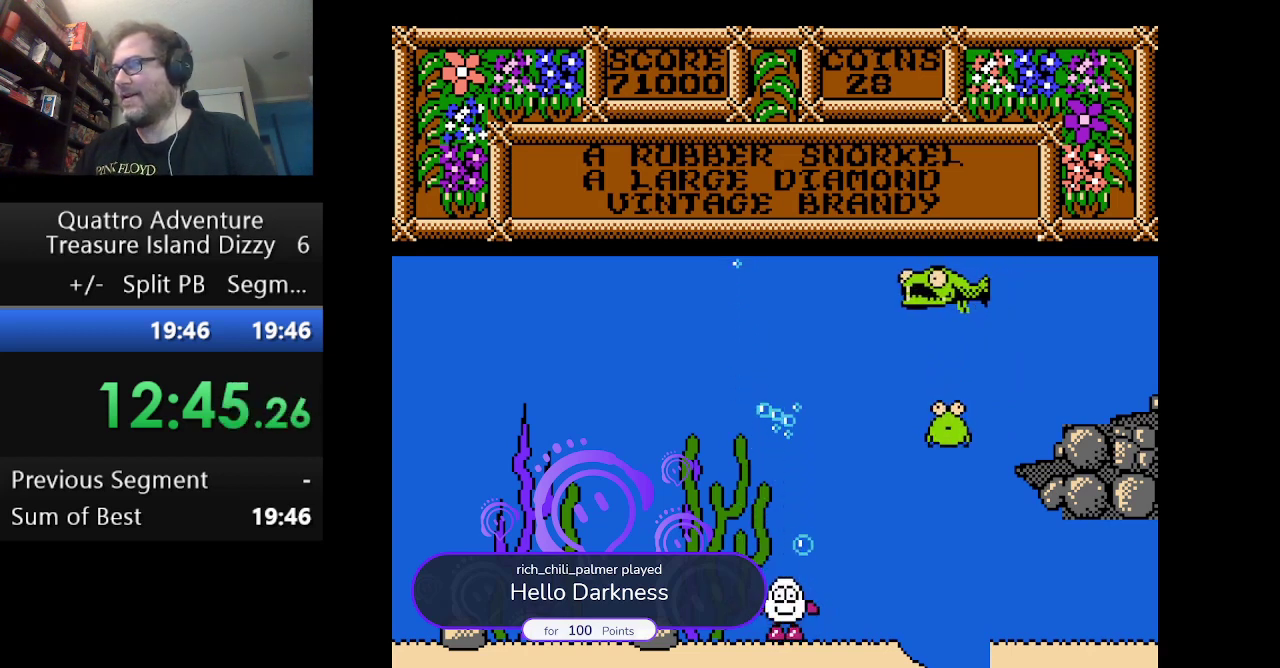
{"buttons": [], "events": [[250, "DPAD_LEFT", "down"], [376, "DPAD_LEFT", "up"]]}
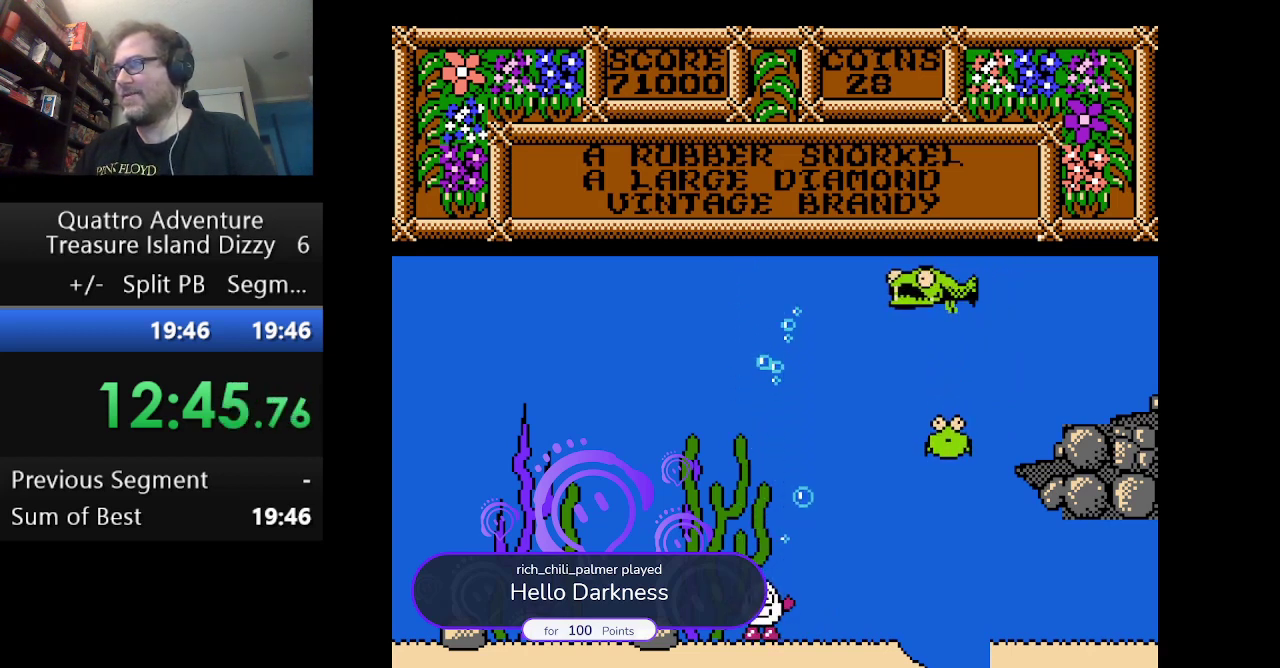
{"buttons": ["DPAD_LEFT"], "events": [[41, "DPAD_RIGHT", "down"], [167, "DPAD_RIGHT", "up"], [417, "DPAD_LEFT", "down"]]}
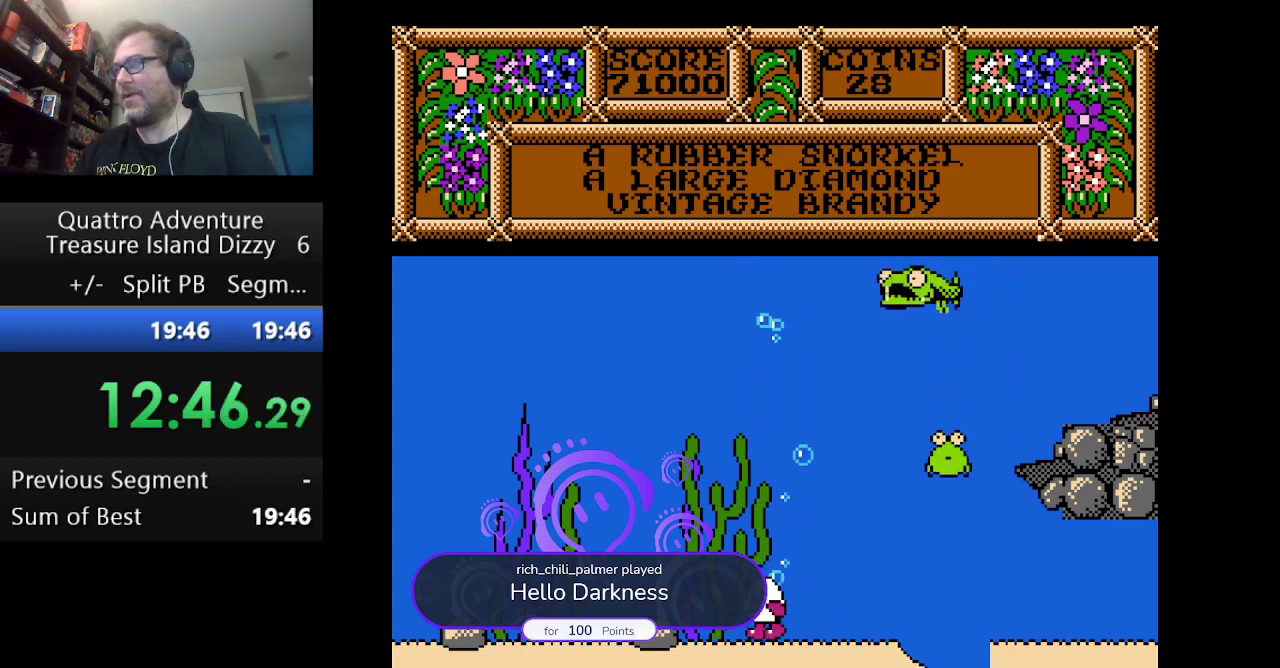
{"buttons": [], "events": [[42, "DPAD_LEFT", "up"], [167, "DPAD_RIGHT", "down"], [292, "DPAD_RIGHT", "up"]]}
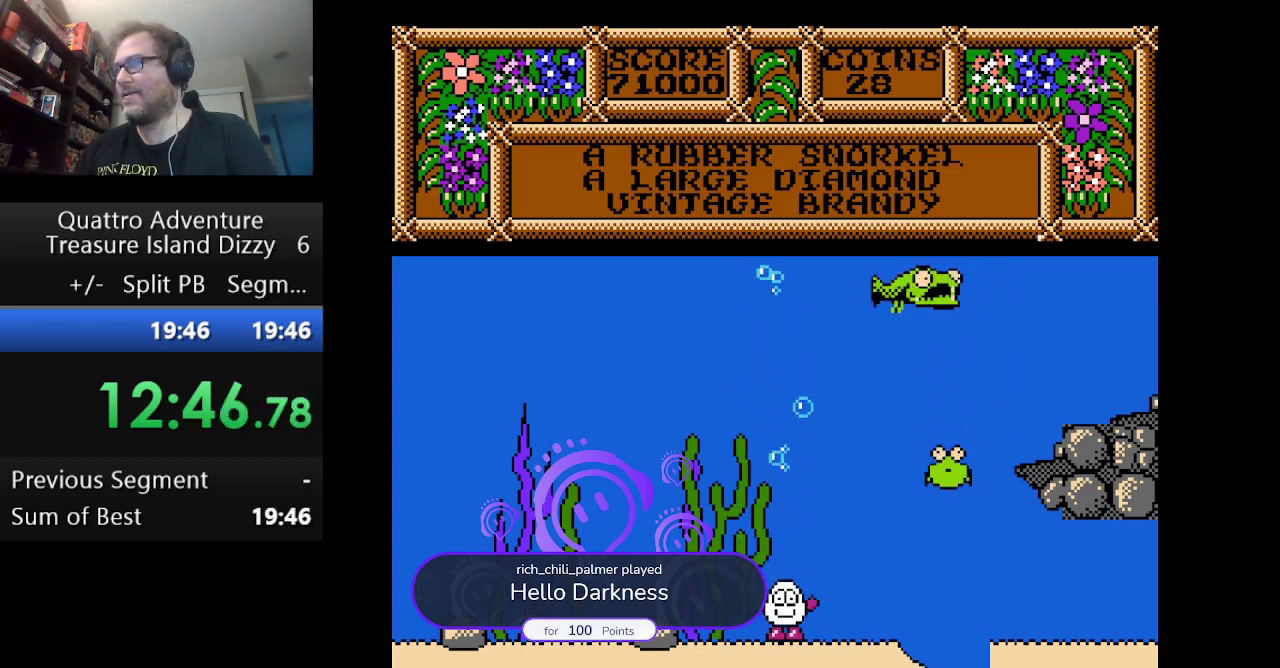
{"buttons": [], "events": []}
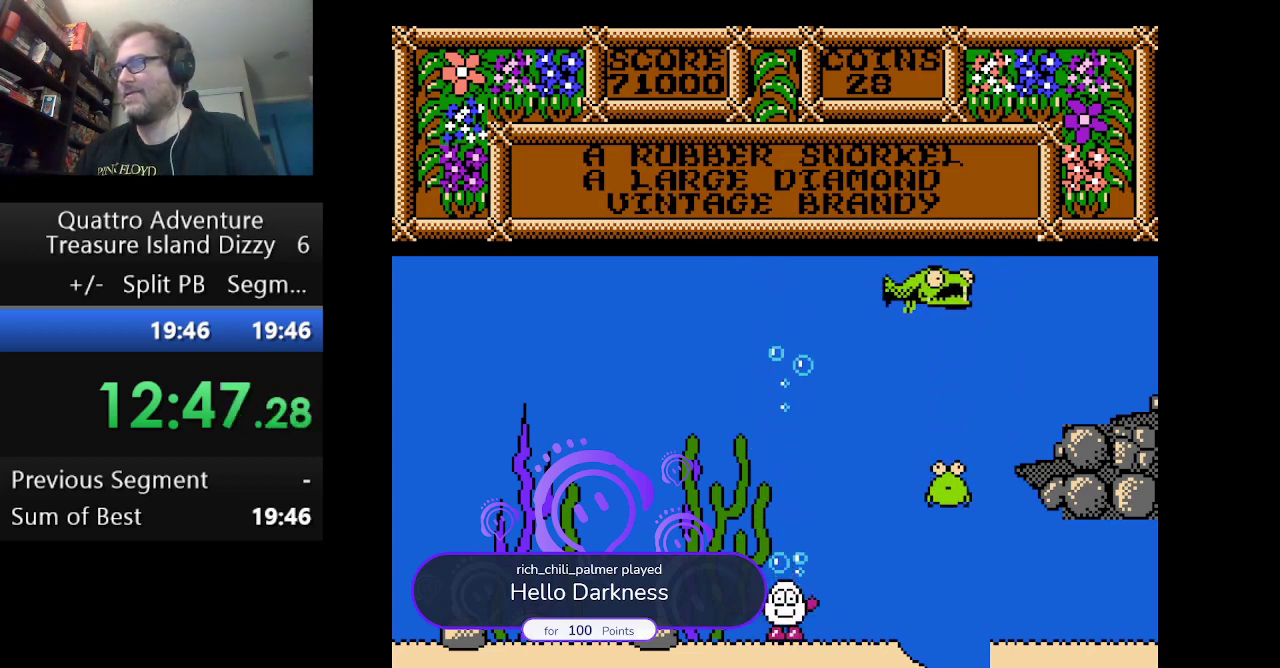
{"buttons": [], "events": []}
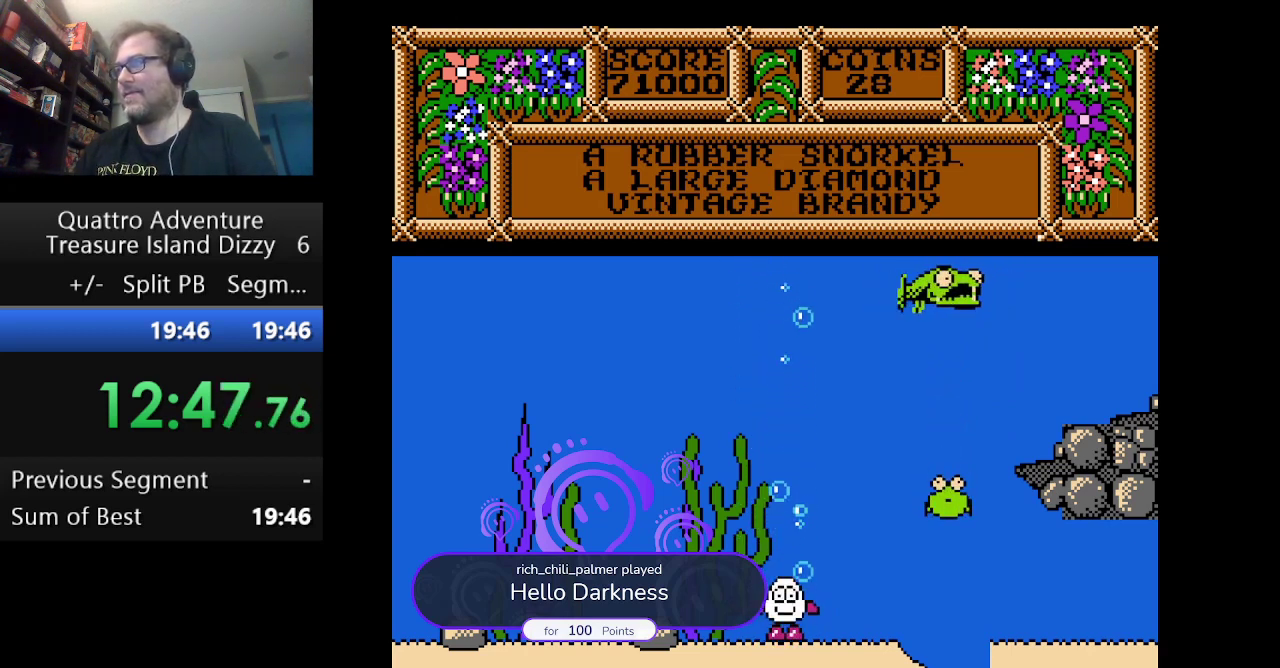
{"buttons": [], "events": []}
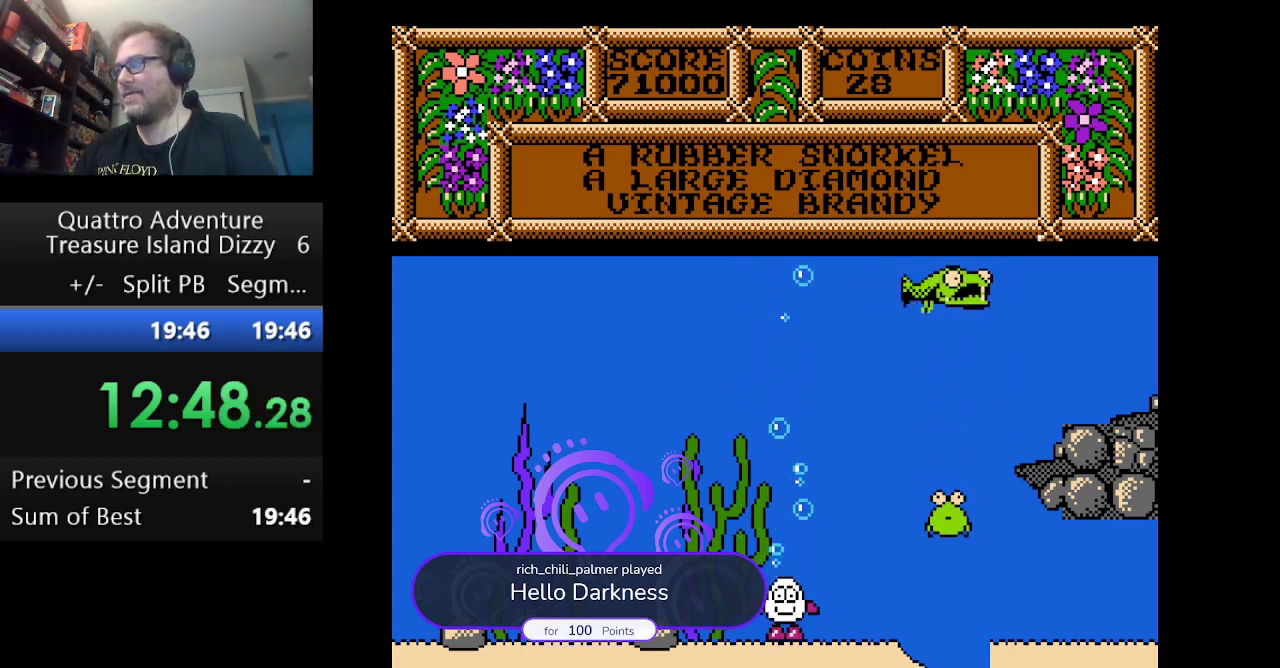
{"buttons": [], "events": []}
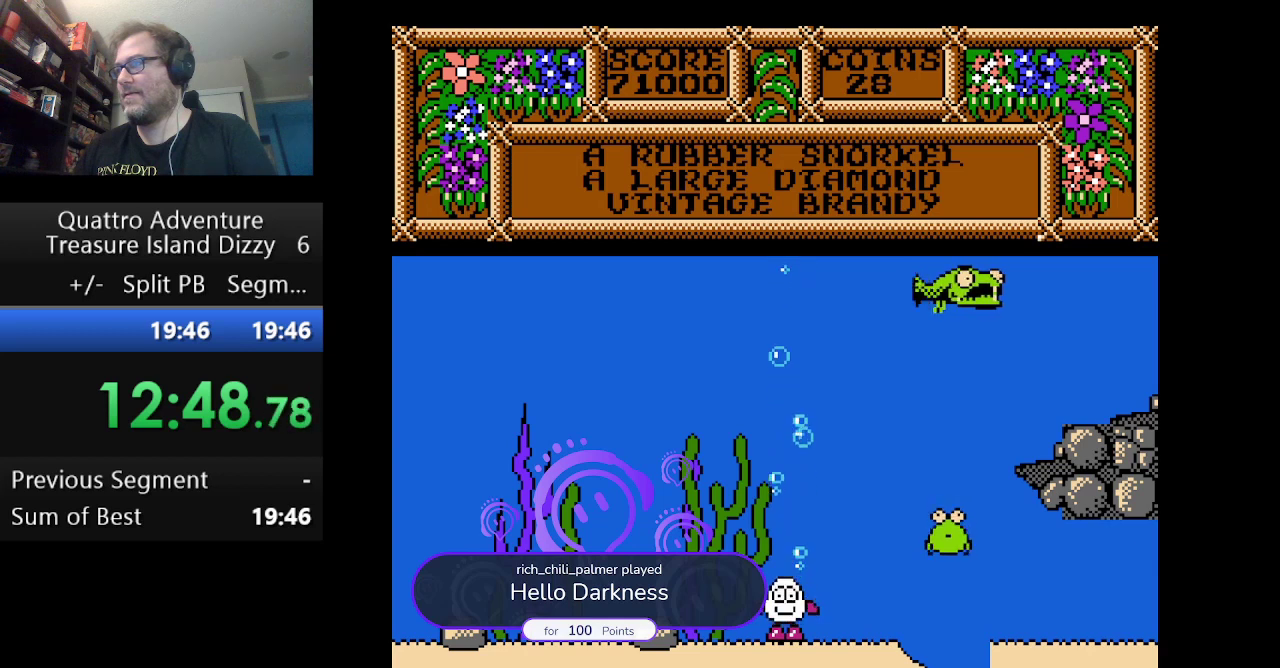
{"buttons": [], "events": []}
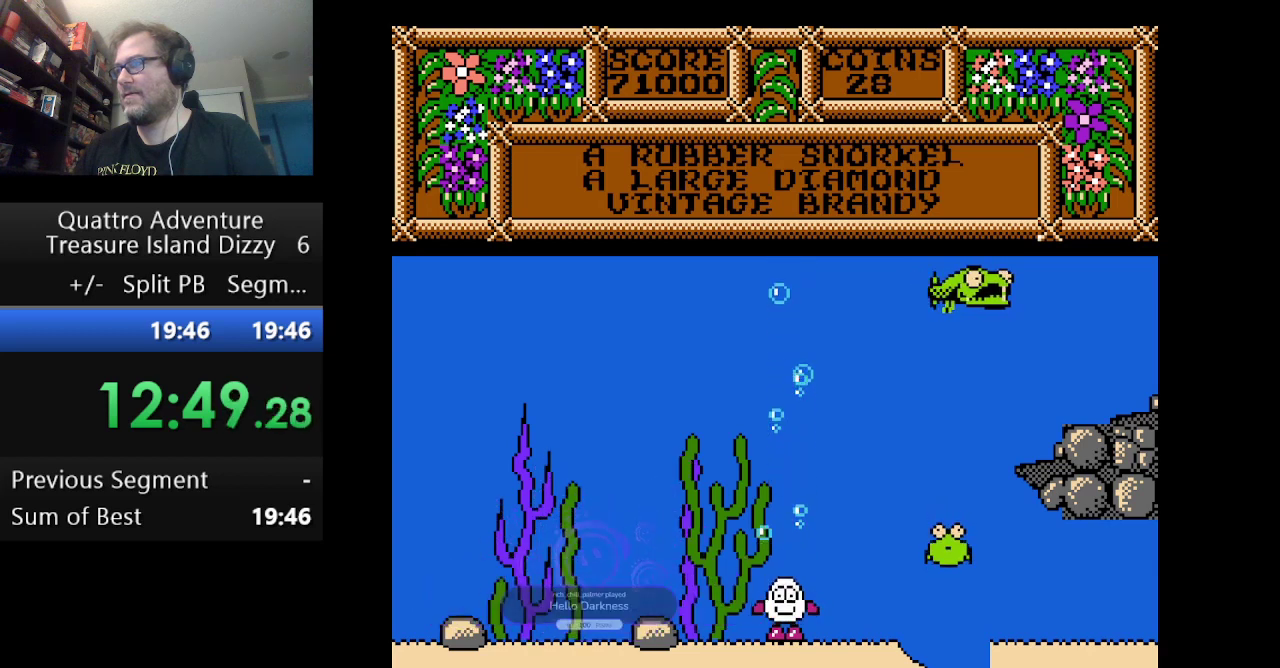
{"buttons": ["A", "DPAD_RIGHT"], "events": [[376, "DPAD_RIGHT", "down"], [501, "A", "down"]]}
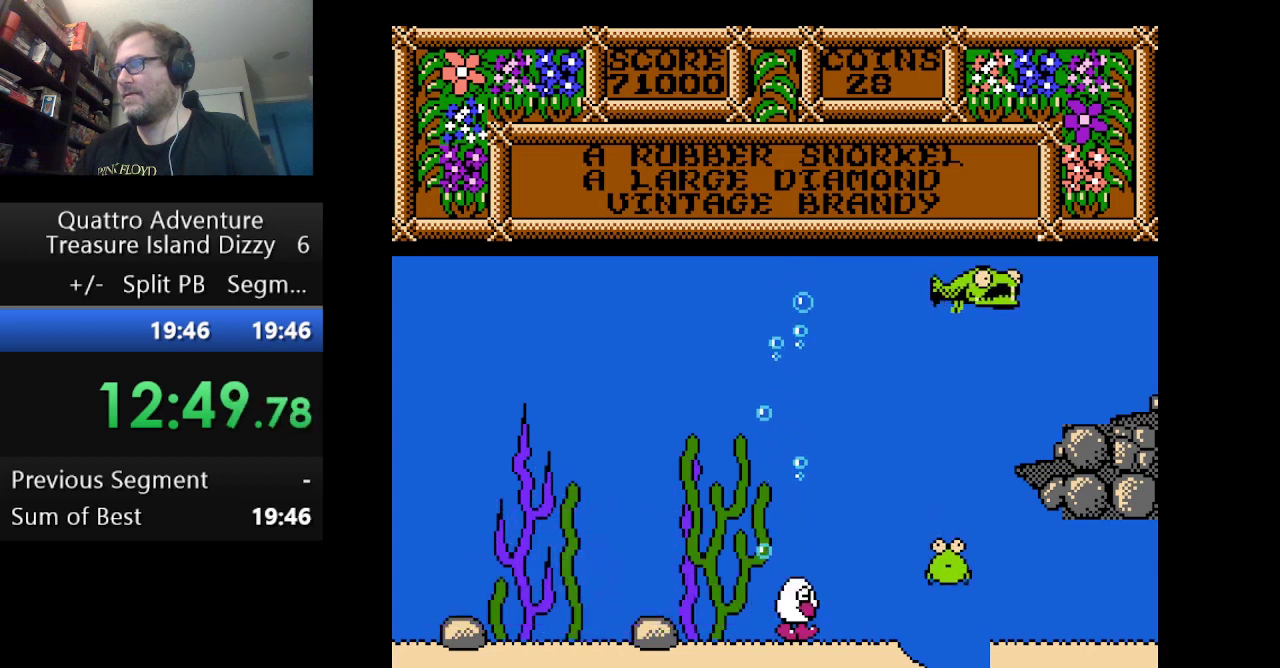
{"buttons": ["A", "DPAD_RIGHT"], "events": []}
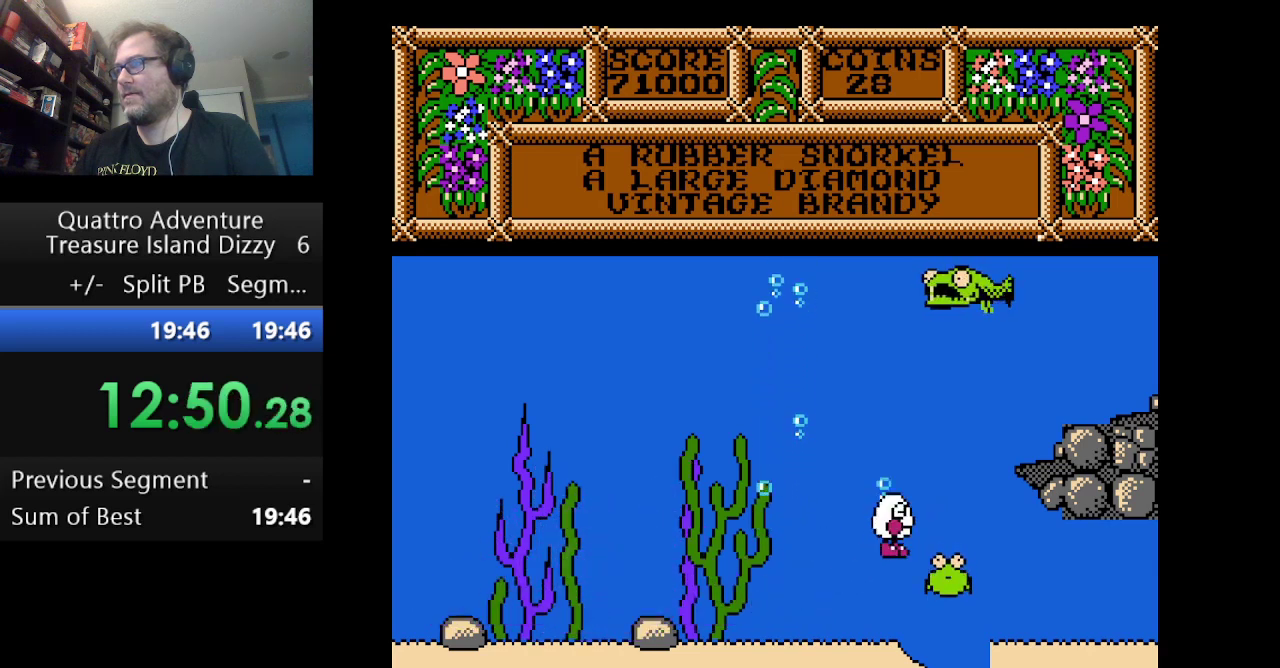
{"buttons": ["DPAD_LEFT"], "events": [[42, "A", "up"], [250, "DPAD_RIGHT", "up"], [376, "DPAD_LEFT", "down"]]}
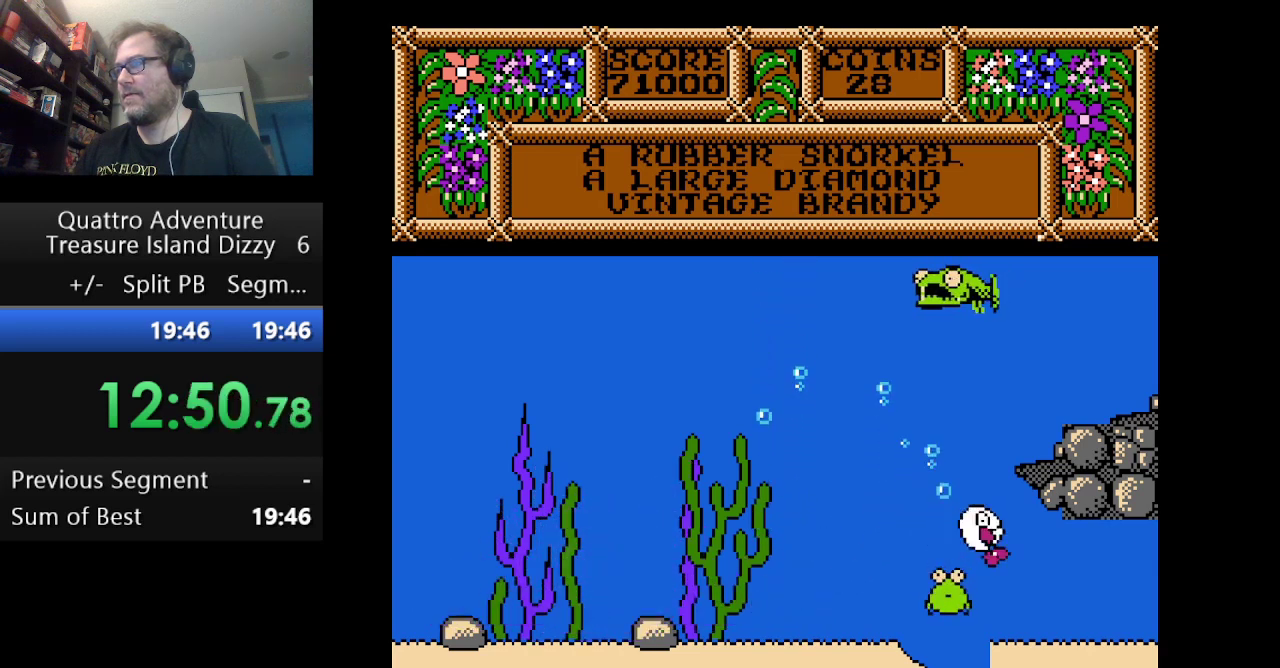
{"buttons": [], "events": [[83, "DPAD_LEFT", "up"]]}
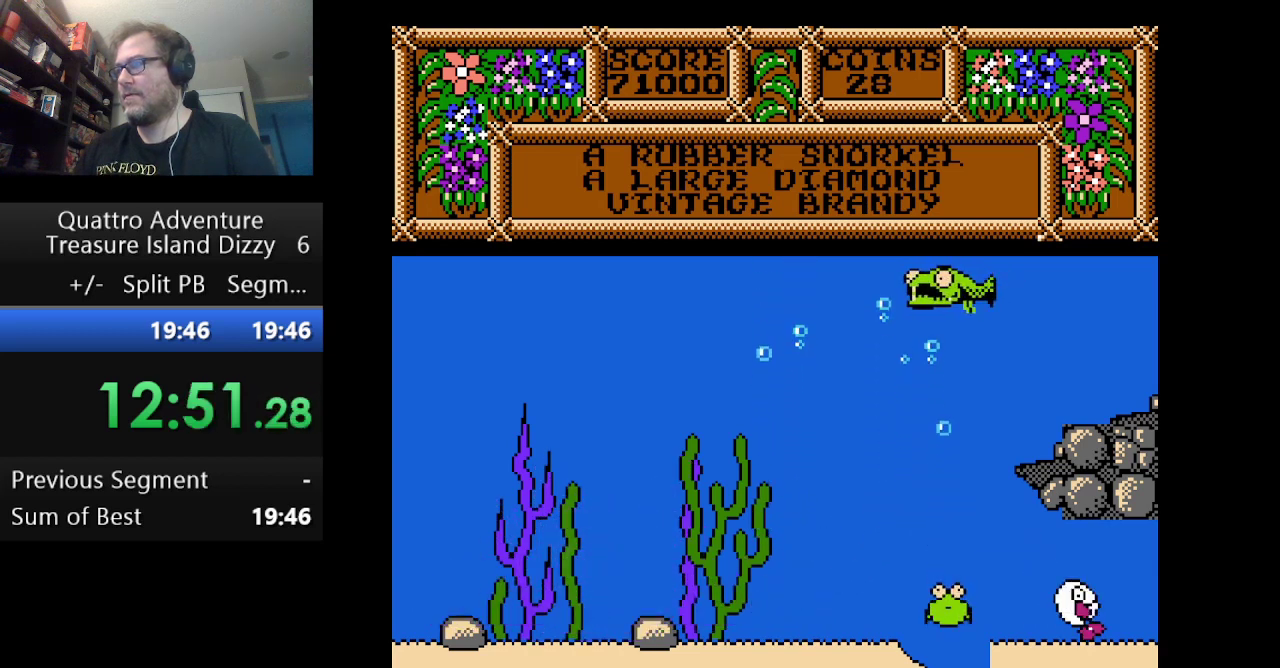
{"buttons": [], "events": [[42, "DPAD_LEFT", "down"], [125, "DPAD_LEFT", "up"], [417, "DPAD_RIGHT", "down"], [501, "DPAD_RIGHT", "up"]]}
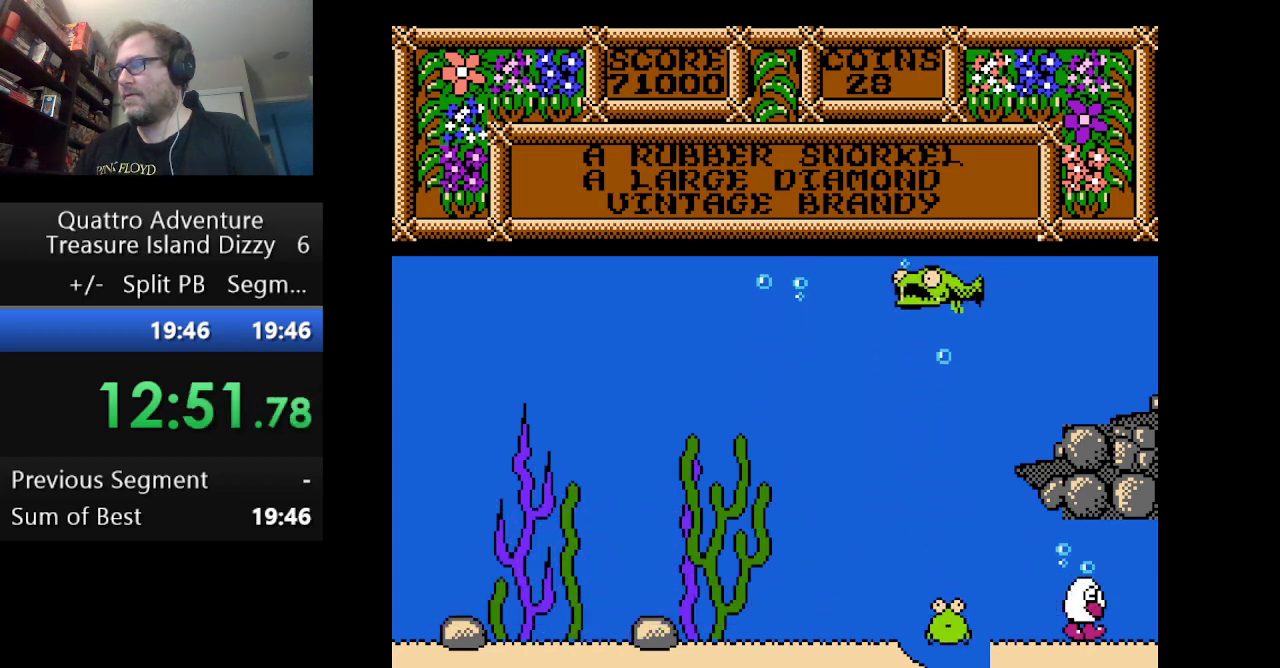
{"buttons": ["DPAD_LEFT"], "events": [[167, "DPAD_LEFT", "down"], [208, "A", "down"], [417, "A", "up"]]}
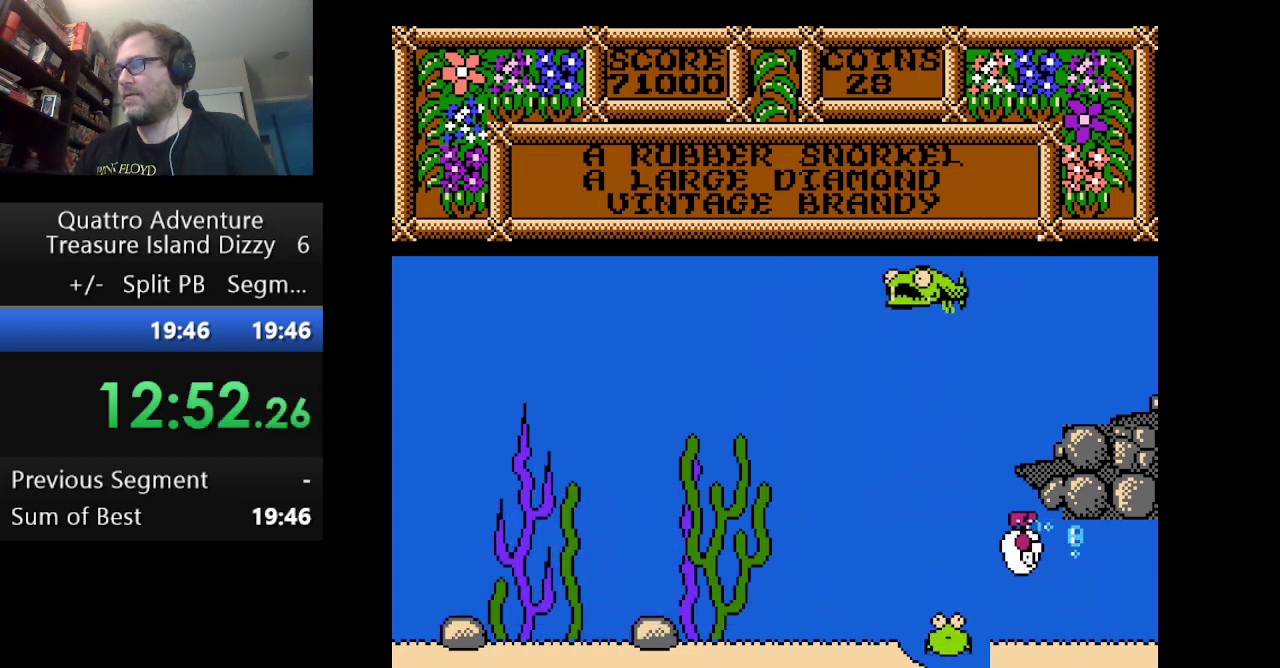
{"buttons": ["DPAD_RIGHT"], "events": [[125, "DPAD_LEFT", "up"], [251, "DPAD_RIGHT", "down"]]}
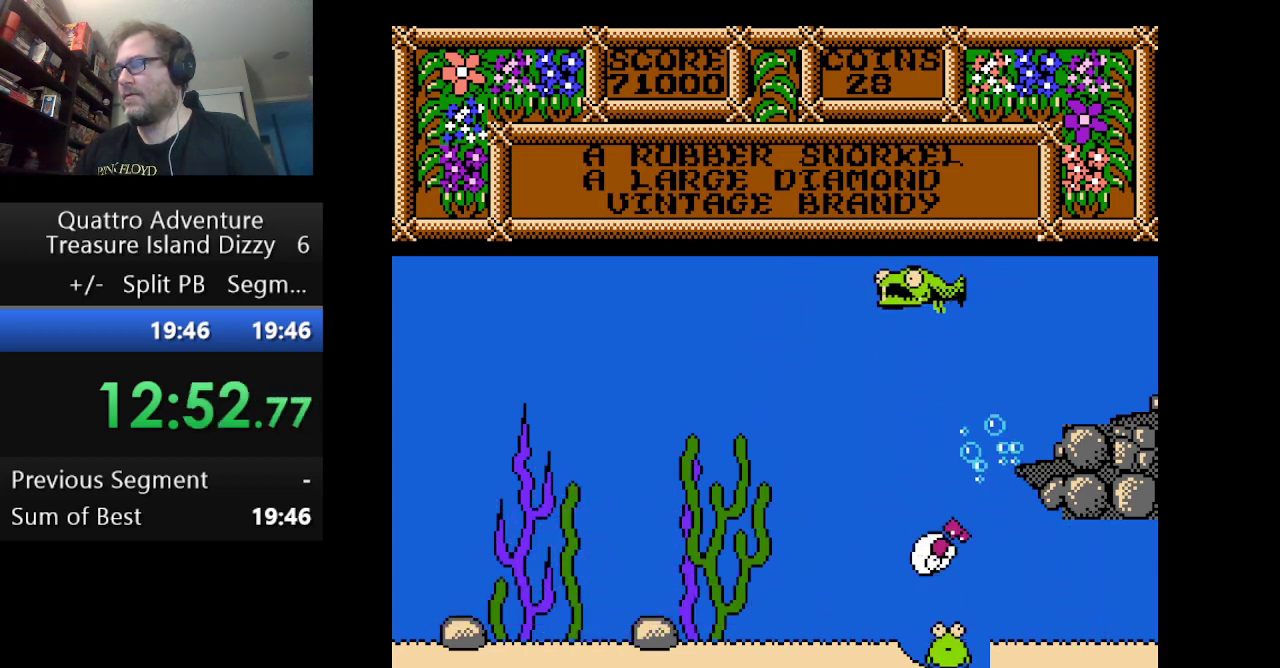
{"buttons": ["DPAD_LEFT"], "events": [[292, "DPAD_RIGHT", "up"], [375, "DPAD_LEFT", "down"]]}
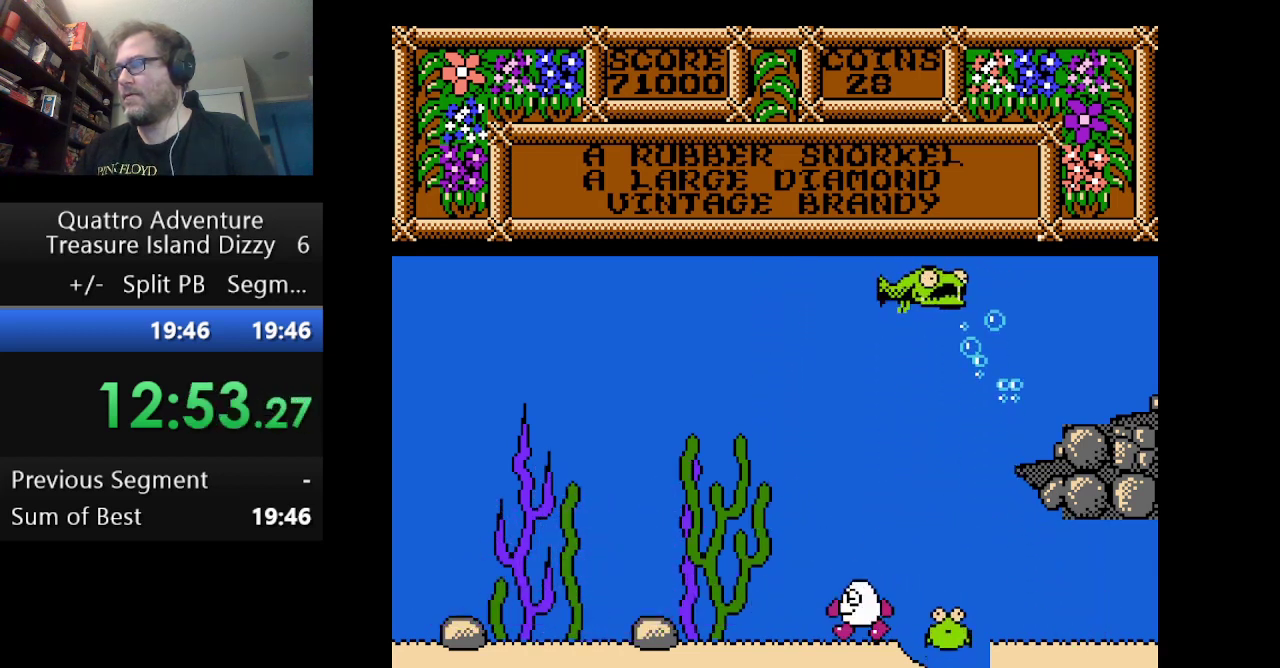
{"buttons": [], "events": [[376, "DPAD_LEFT", "up"]]}